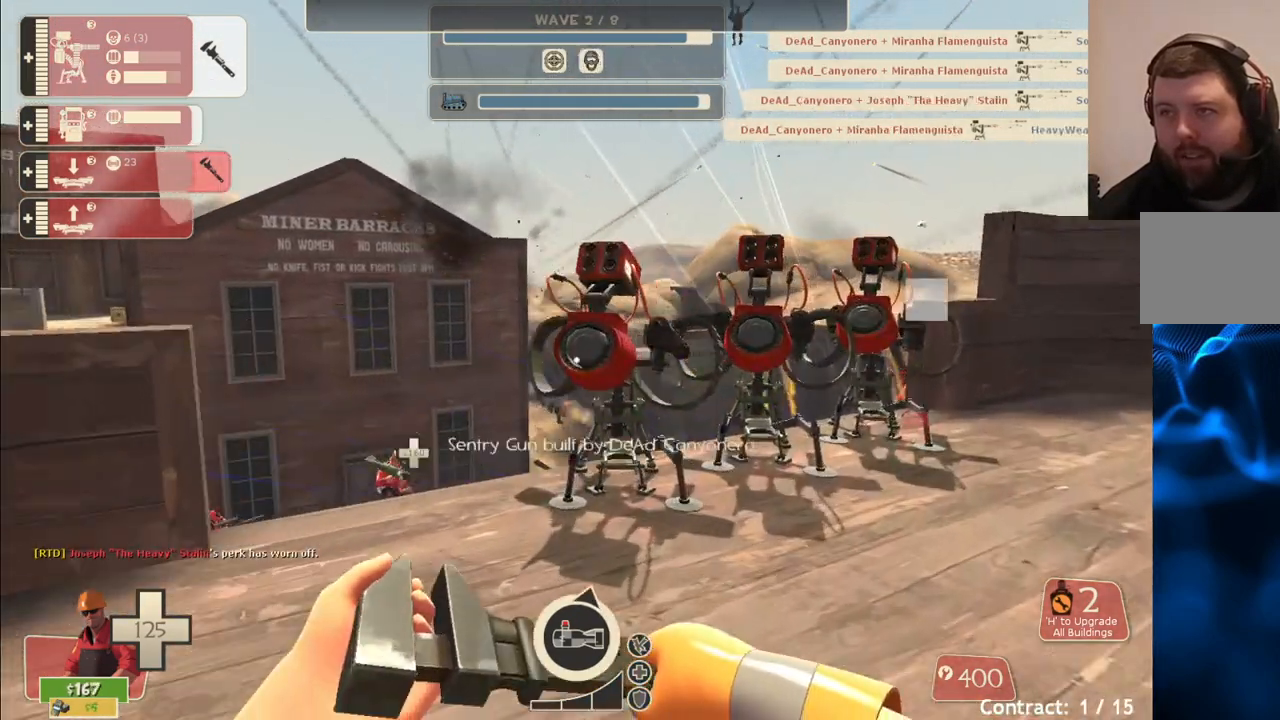
Gameplay with a controller (PlayStation layout); each line is a JSON object with the inputs held at the frame after it. "events" lists button and stick changes between this image and that frame as [ms after this image, input, new state], when the widget could be followed in between. Not read: L1.
{"buttons": ["R2"], "left_stick": "up", "right_stick": "center", "events": [[250, "R2", "down"]]}
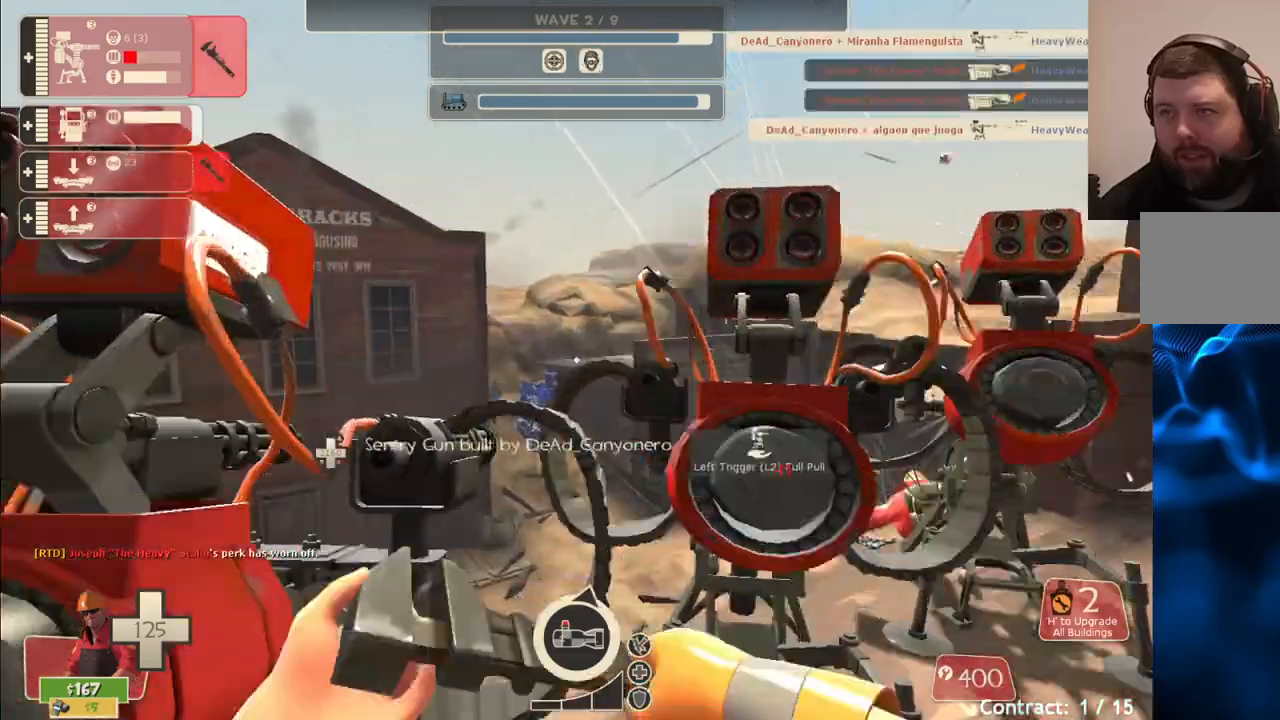
{"buttons": ["R2"], "left_stick": "center", "right_stick": "center", "events": [[50, "left_stick", "center"], [300, "left_stick", "right"], [400, "left_stick", "center"]]}
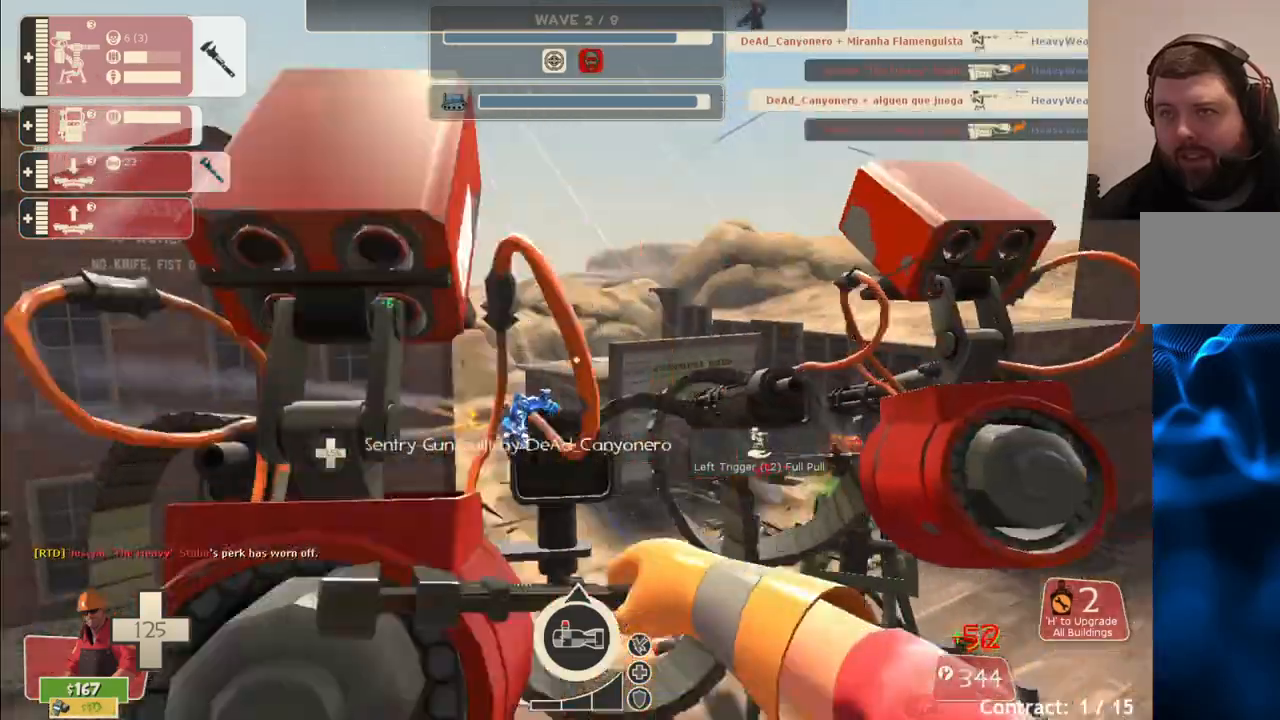
{"buttons": ["R2"], "left_stick": "center", "right_stick": "center", "events": [[233, "left_stick", "up-right"], [400, "left_stick", "center"]]}
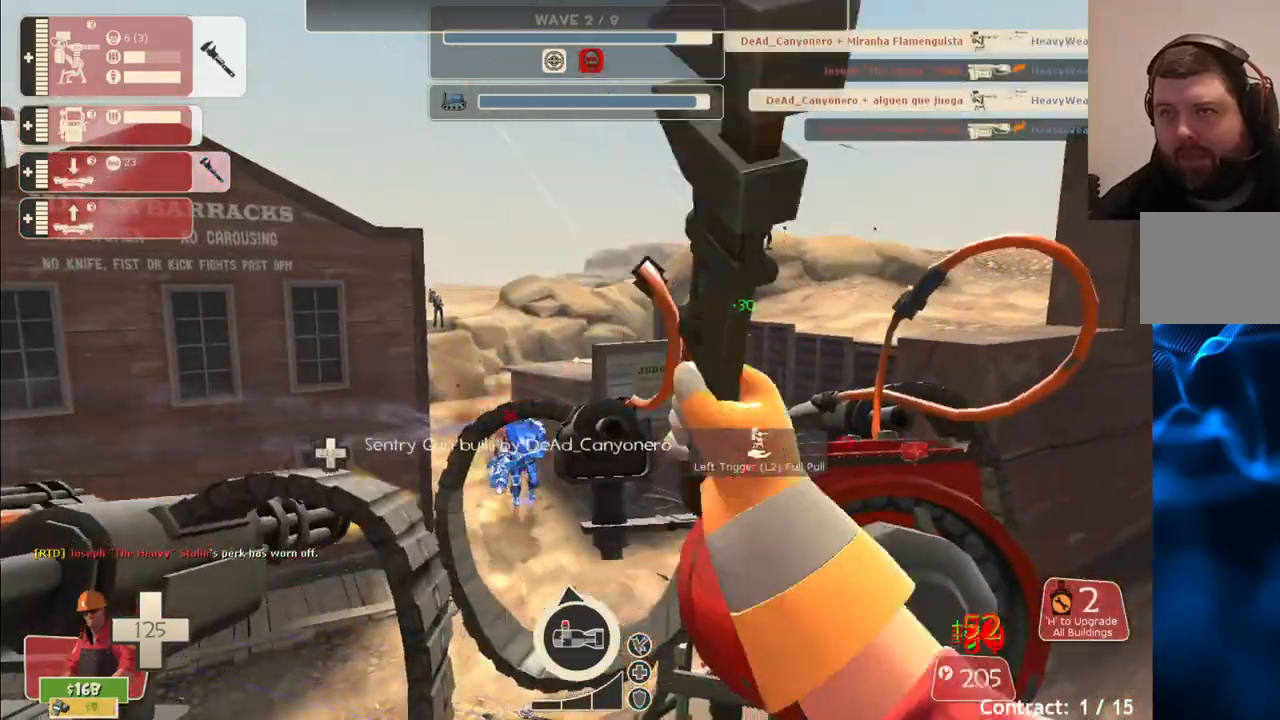
{"buttons": ["R2"], "left_stick": "left", "right_stick": "center", "events": [[500, "left_stick", "left"]]}
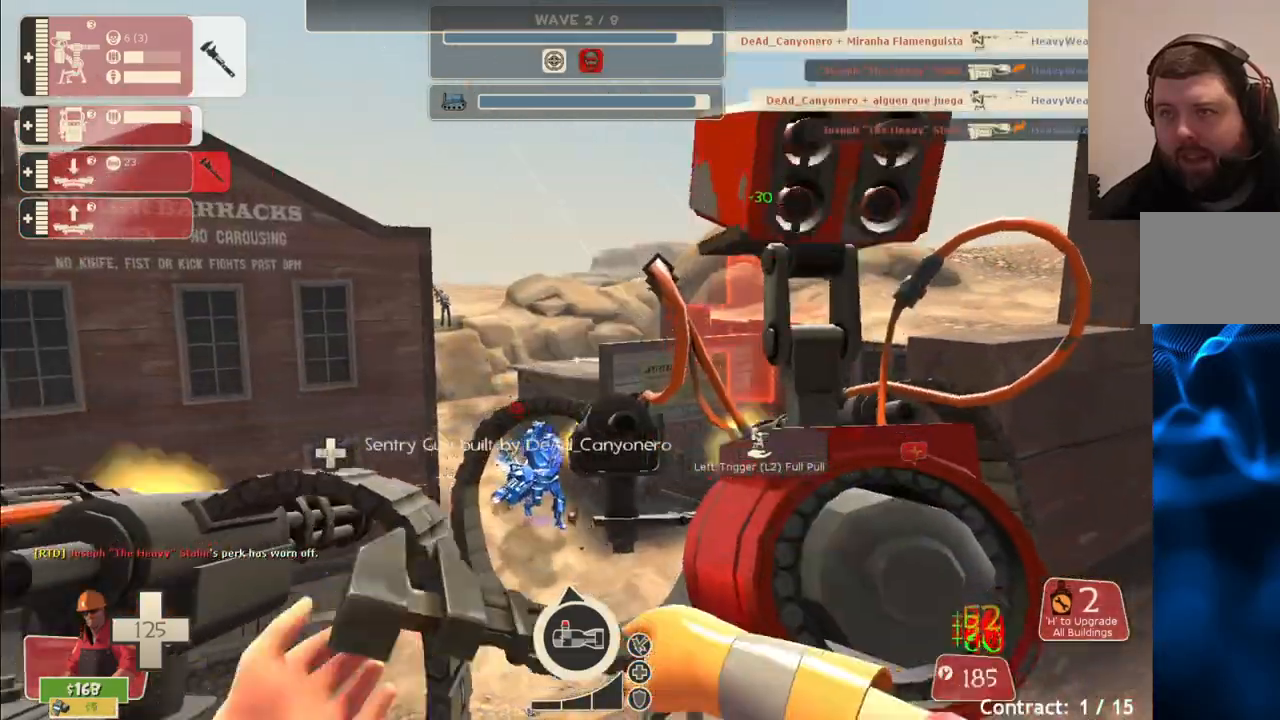
{"buttons": ["R2"], "left_stick": "up", "right_stick": "center", "events": [[33, "right_stick", "left"], [117, "left_stick", "up-left"], [150, "right_stick", "center"], [300, "left_stick", "up"]]}
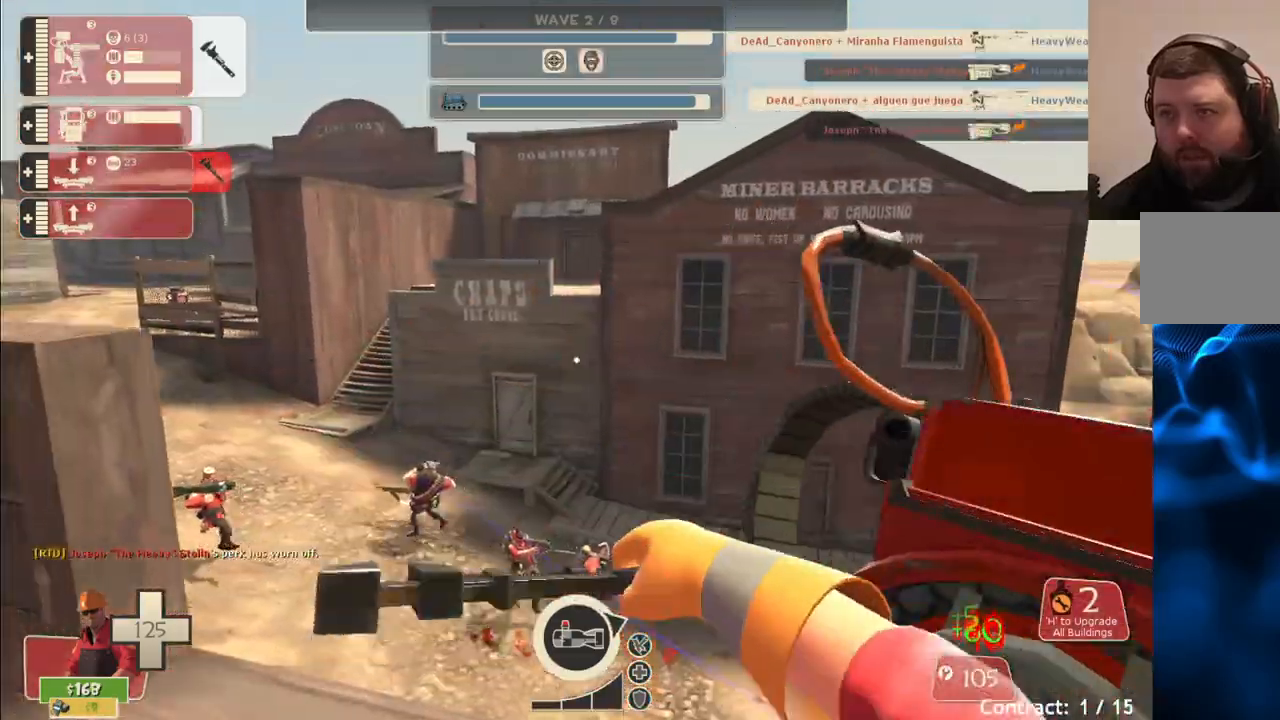
{"buttons": ["R2"], "left_stick": "up-right", "right_stick": "center", "events": [[33, "left_stick", "center"], [67, "right_stick", "right"], [217, "right_stick", "center"], [300, "left_stick", "up-right"]]}
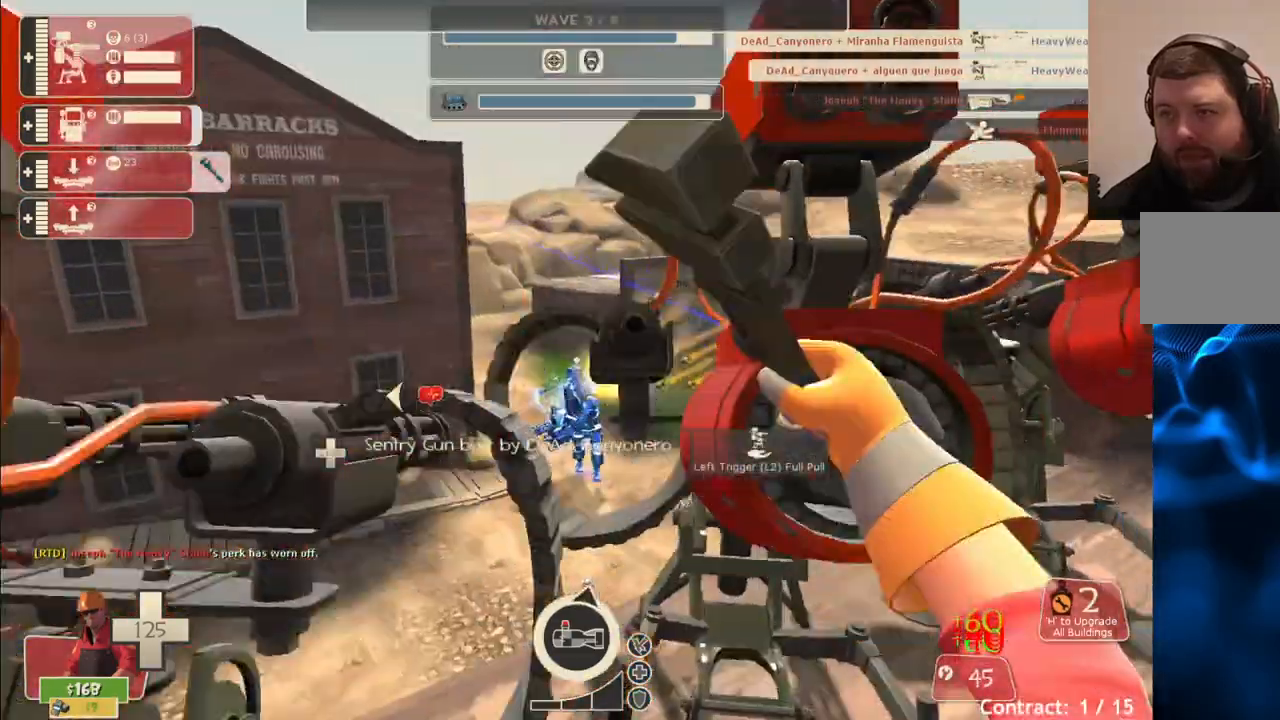
{"buttons": ["R2"], "left_stick": "up-right", "right_stick": "center", "events": []}
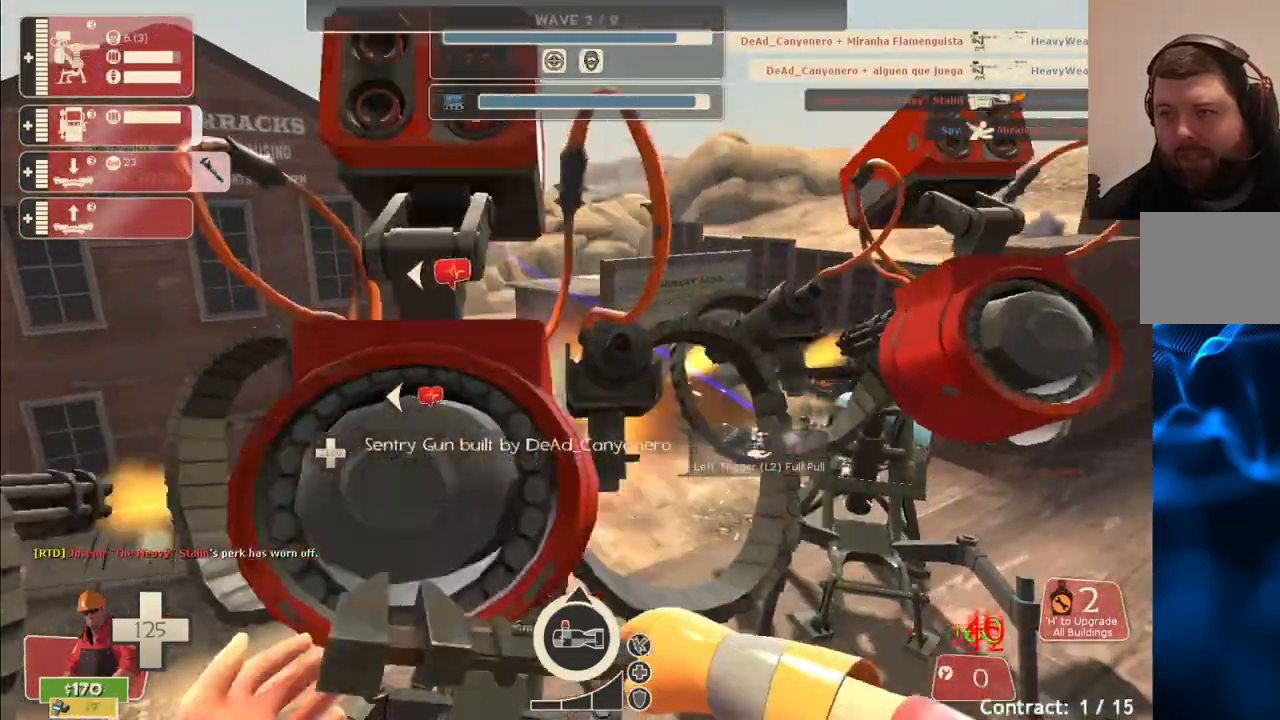
{"buttons": ["R2"], "left_stick": "up-right", "right_stick": "center", "events": []}
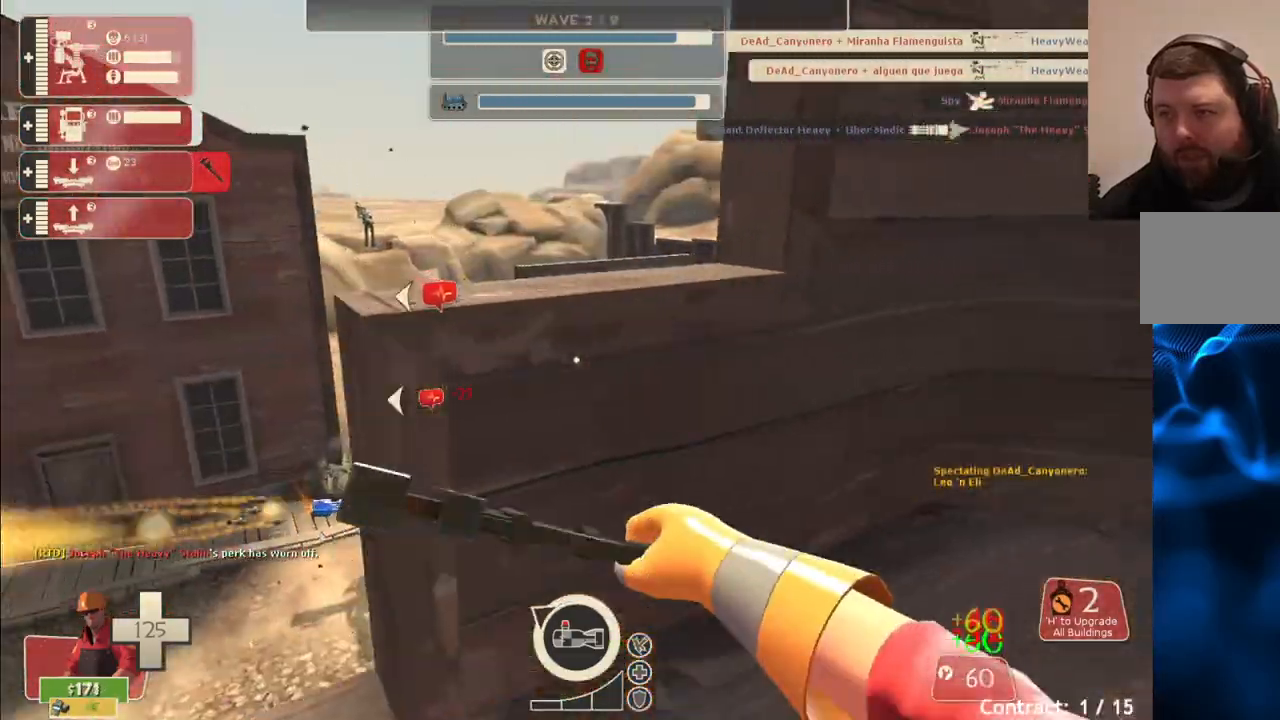
{"buttons": ["R2"], "left_stick": "up-right", "right_stick": "center", "events": []}
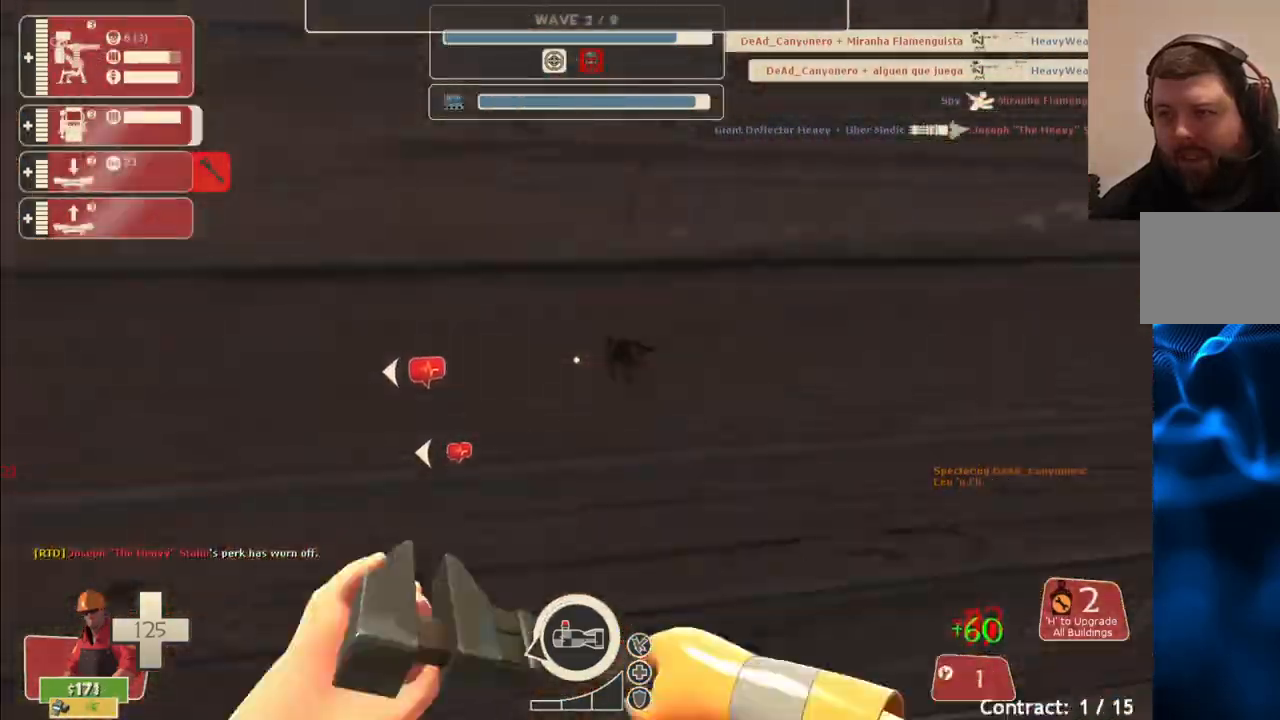
{"buttons": [], "left_stick": "up-left", "right_stick": "center", "events": [[150, "R2", "up"], [150, "right_stick", "left"], [183, "left_stick", "center"], [267, "left_stick", "left"], [367, "left_stick", "up-left"], [367, "right_stick", "center"]]}
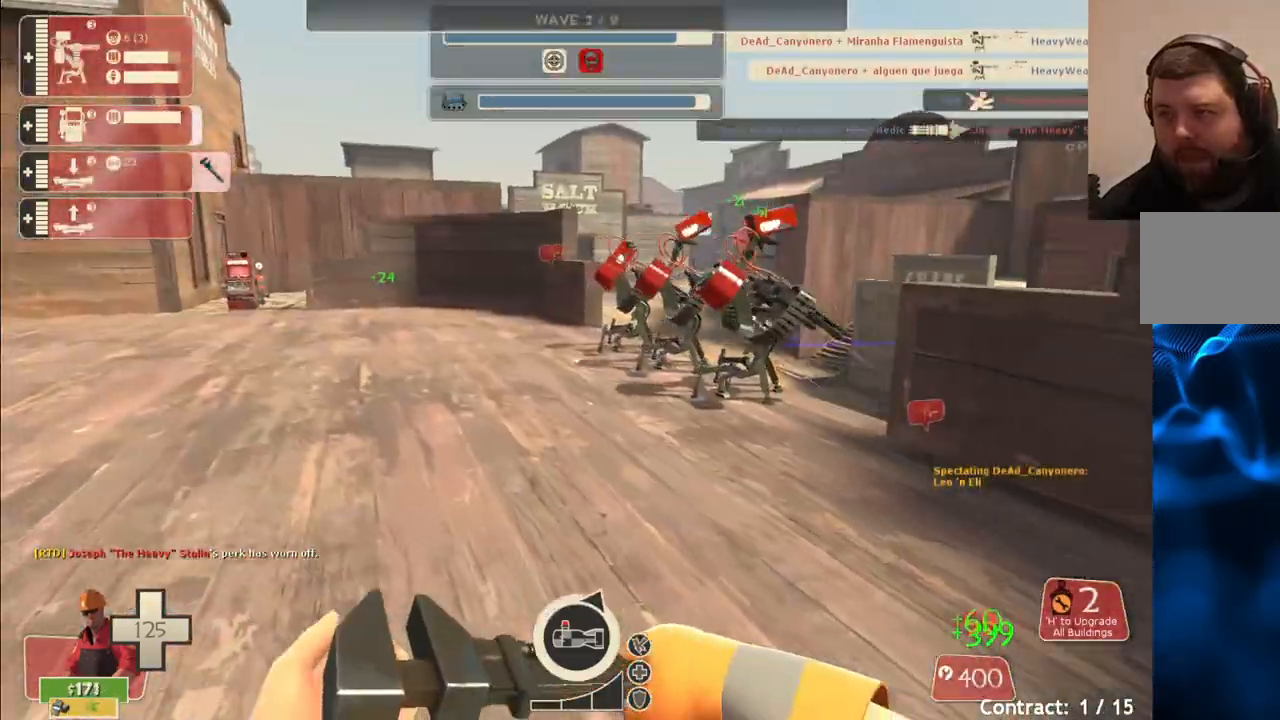
{"buttons": [], "left_stick": "up", "right_stick": "center", "events": [[17, "left_stick", "up"]]}
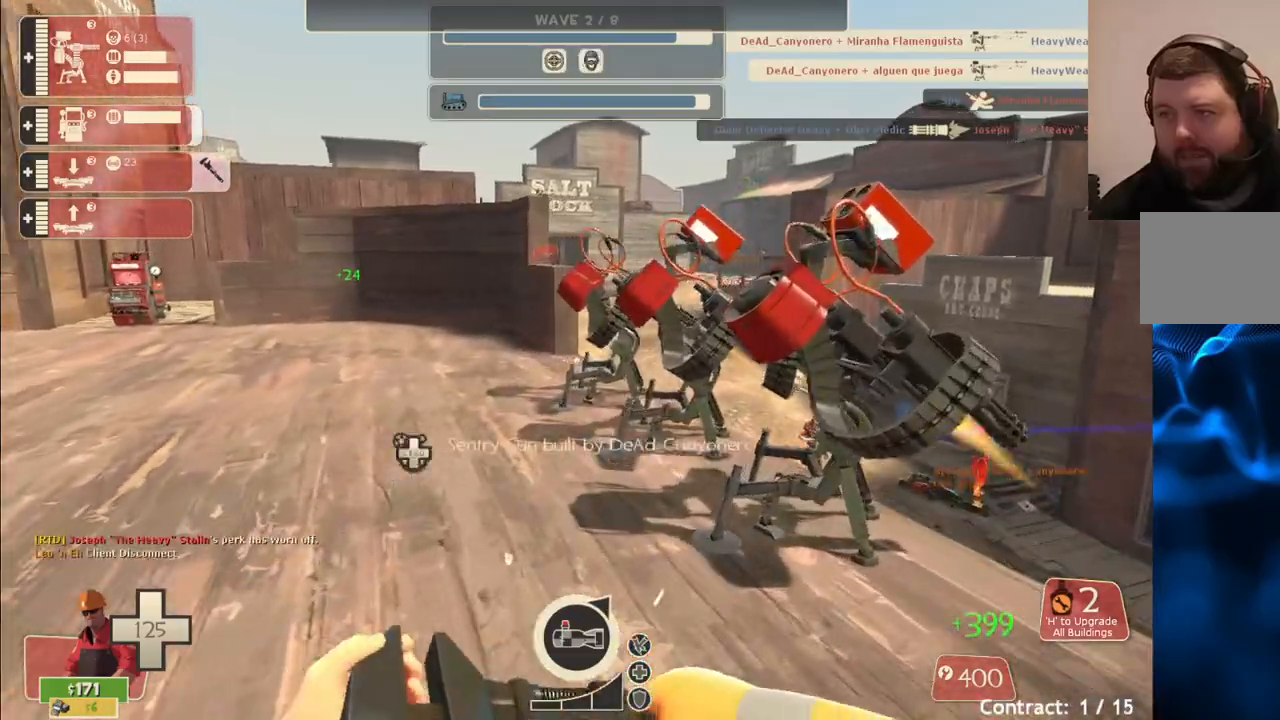
{"buttons": ["R2"], "left_stick": "up-left", "right_stick": "center", "events": [[67, "R2", "down"], [283, "left_stick", "up-left"]]}
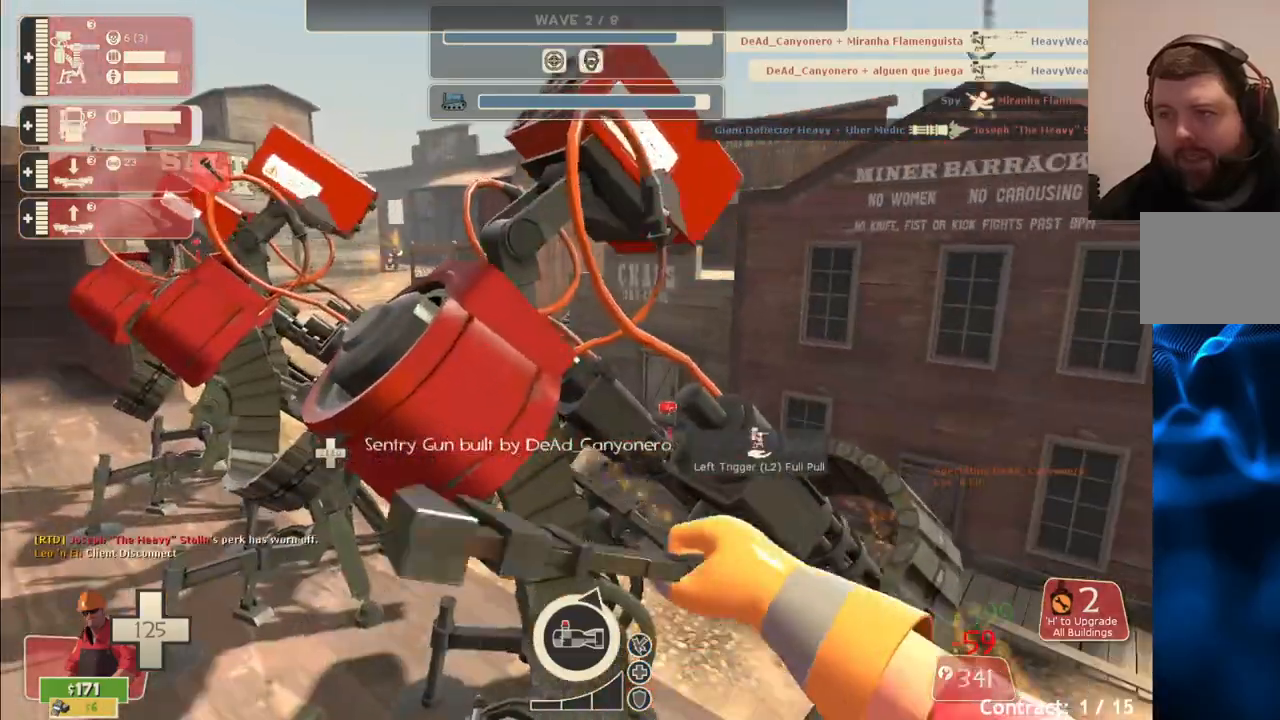
{"buttons": ["R2"], "left_stick": "left", "right_stick": "center", "events": [[433, "left_stick", "left"]]}
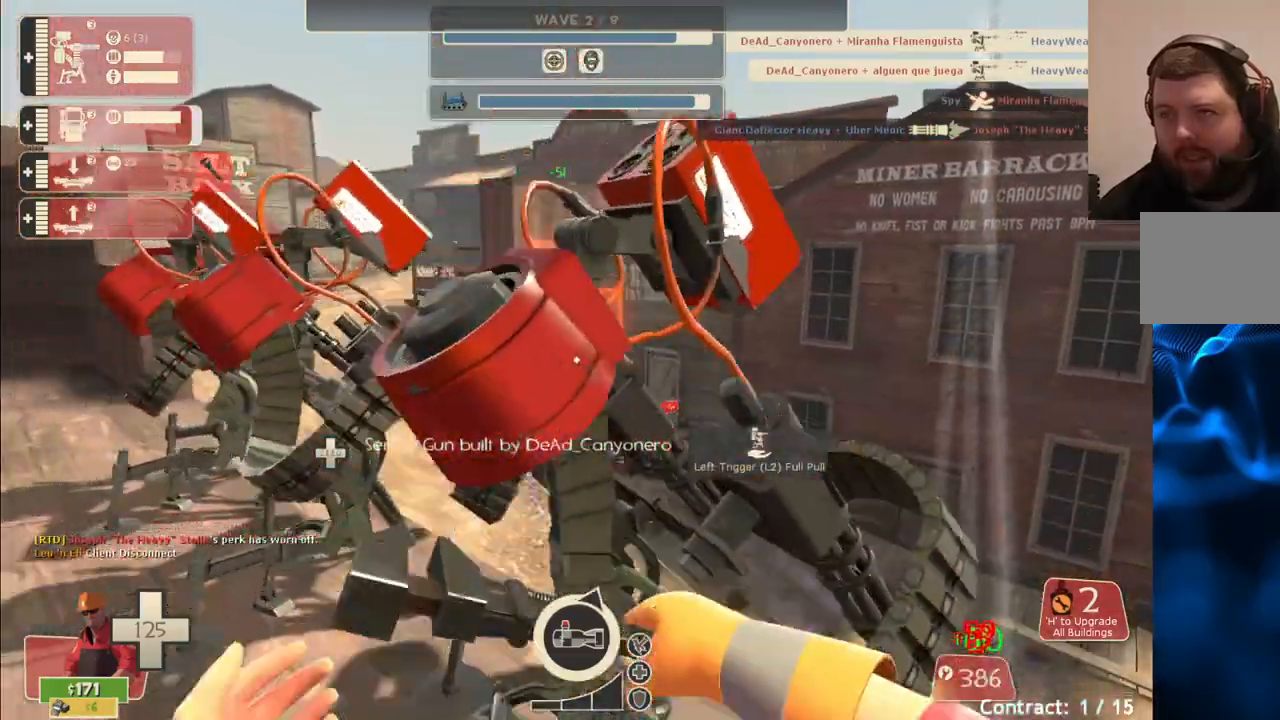
{"buttons": ["R2"], "left_stick": "up", "right_stick": "center", "events": [[67, "left_stick", "up-left"], [200, "left_stick", "up"]]}
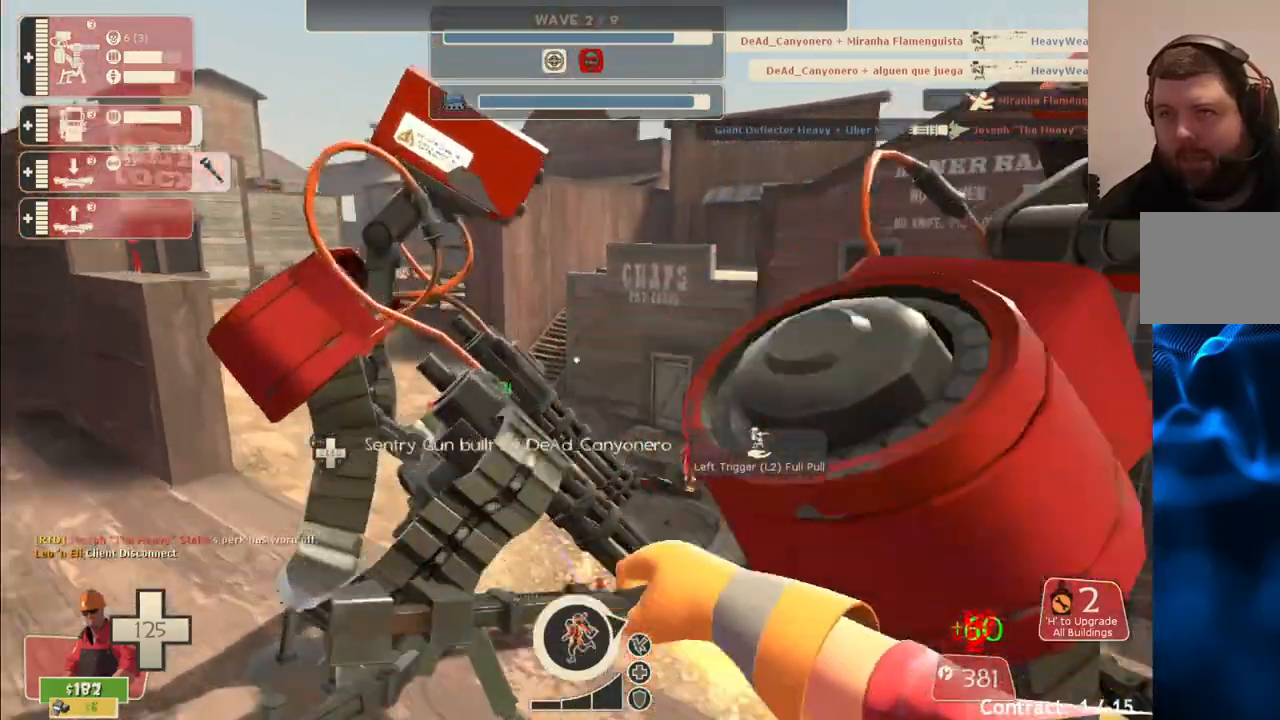
{"buttons": ["R2"], "left_stick": "up-right", "right_stick": "center", "events": [[17, "left_stick", "center"], [233, "left_stick", "left"], [367, "left_stick", "center"], [483, "left_stick", "up-right"]]}
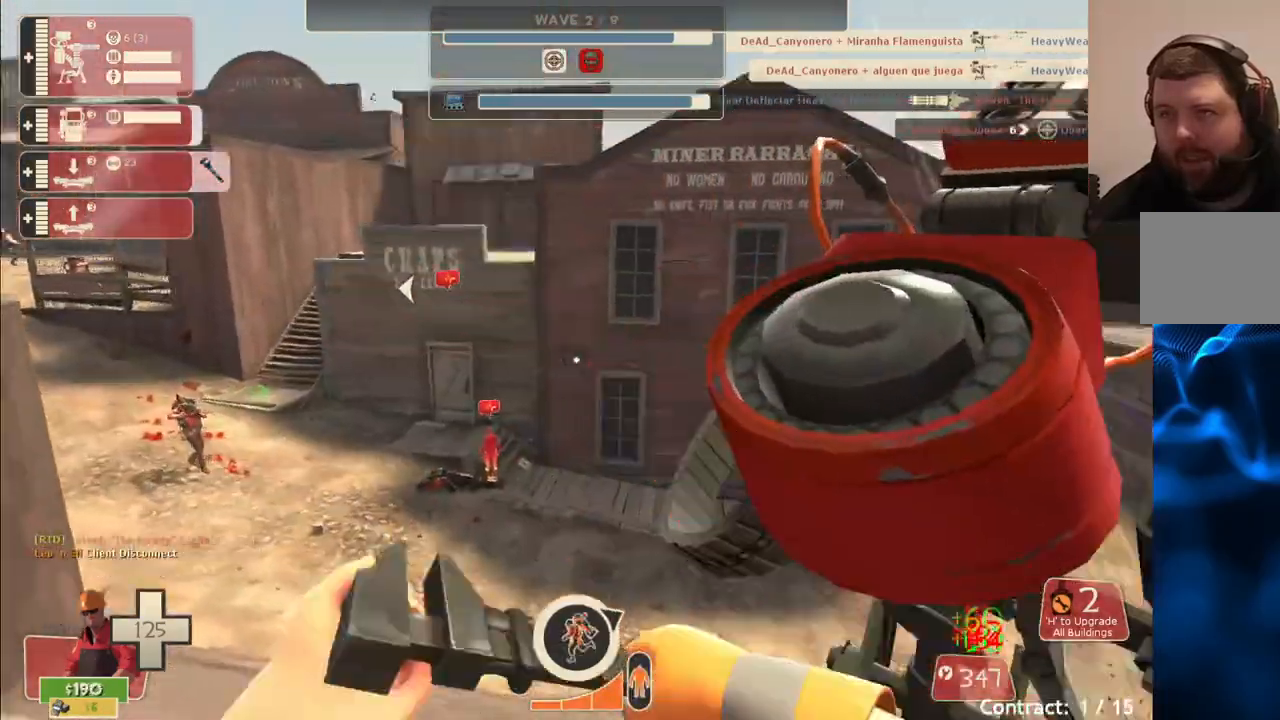
{"buttons": [], "left_stick": "up-left", "right_stick": "left", "events": [[50, "left_stick", "center"], [100, "left_stick", "left"], [150, "right_stick", "left"], [283, "left_stick", "up-left"], [367, "R2", "up"]]}
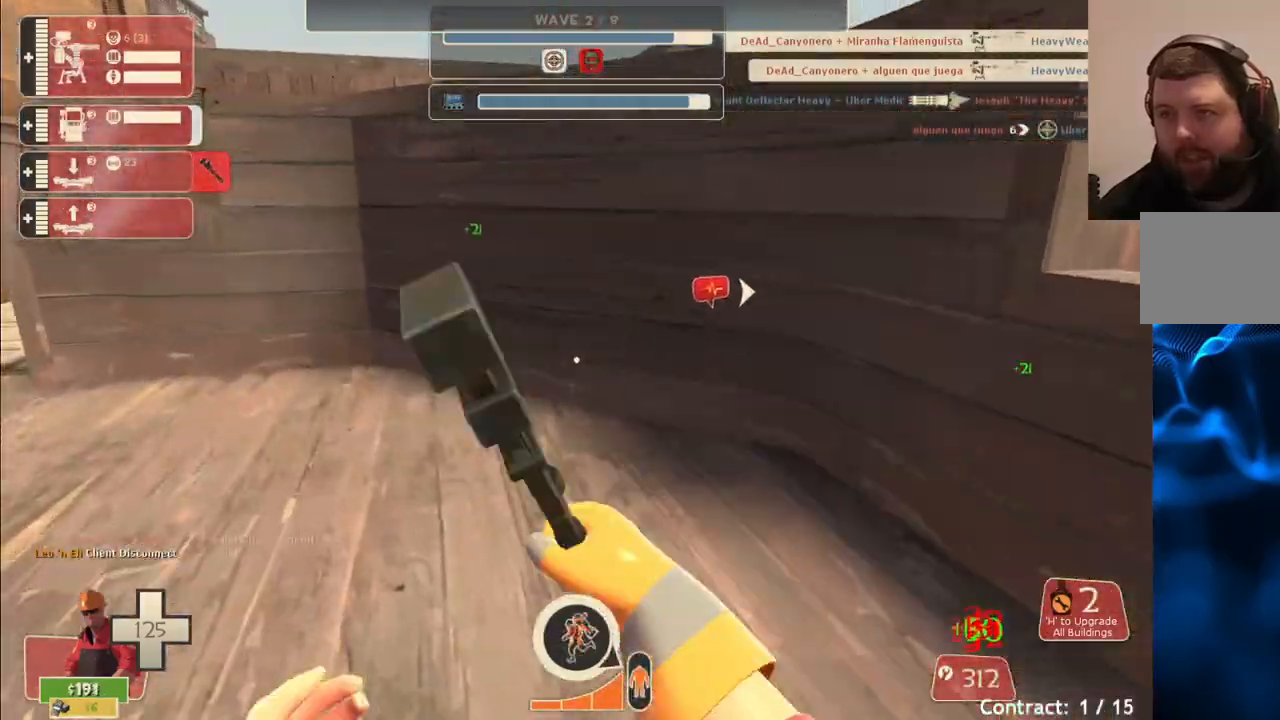
{"buttons": [], "left_stick": "up-left", "right_stick": "left", "events": [[33, "R1", "down"], [100, "R1", "up"], [150, "R1", "down"], [300, "R1", "up"]]}
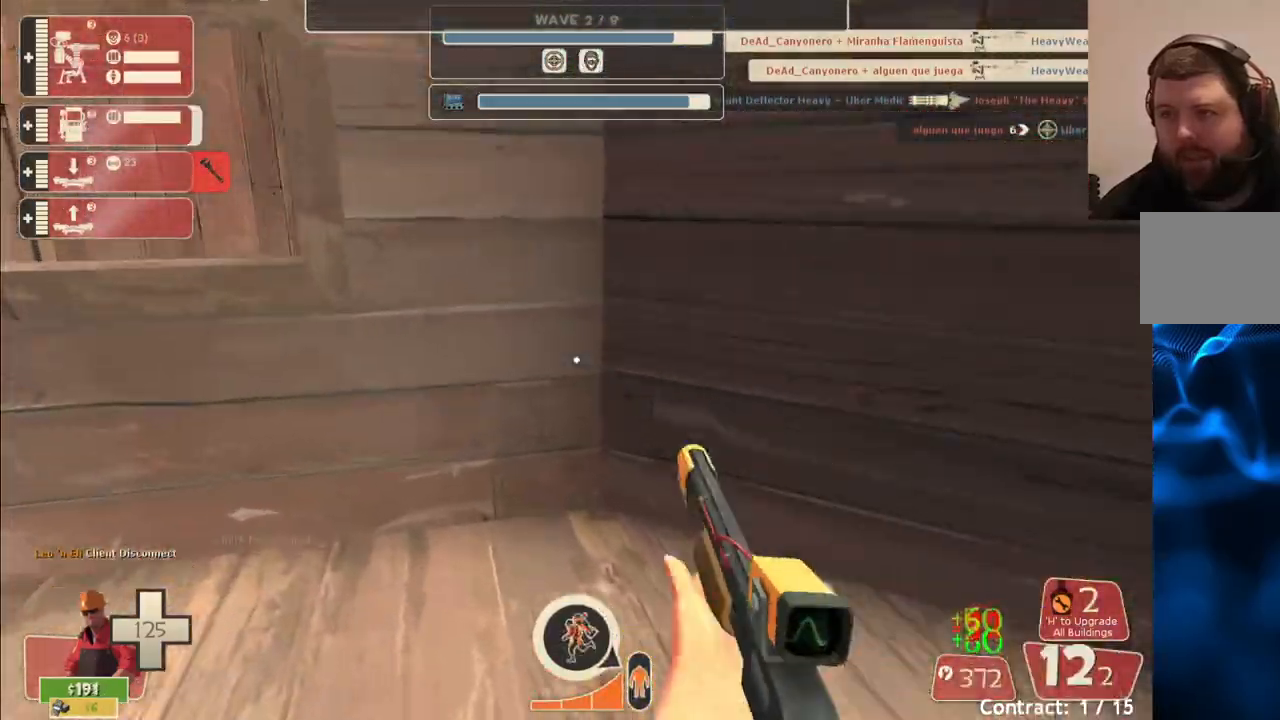
{"buttons": ["SQUARE"], "left_stick": "up-left", "right_stick": "center", "events": [[167, "SQUARE", "down"], [167, "right_stick", "center"]]}
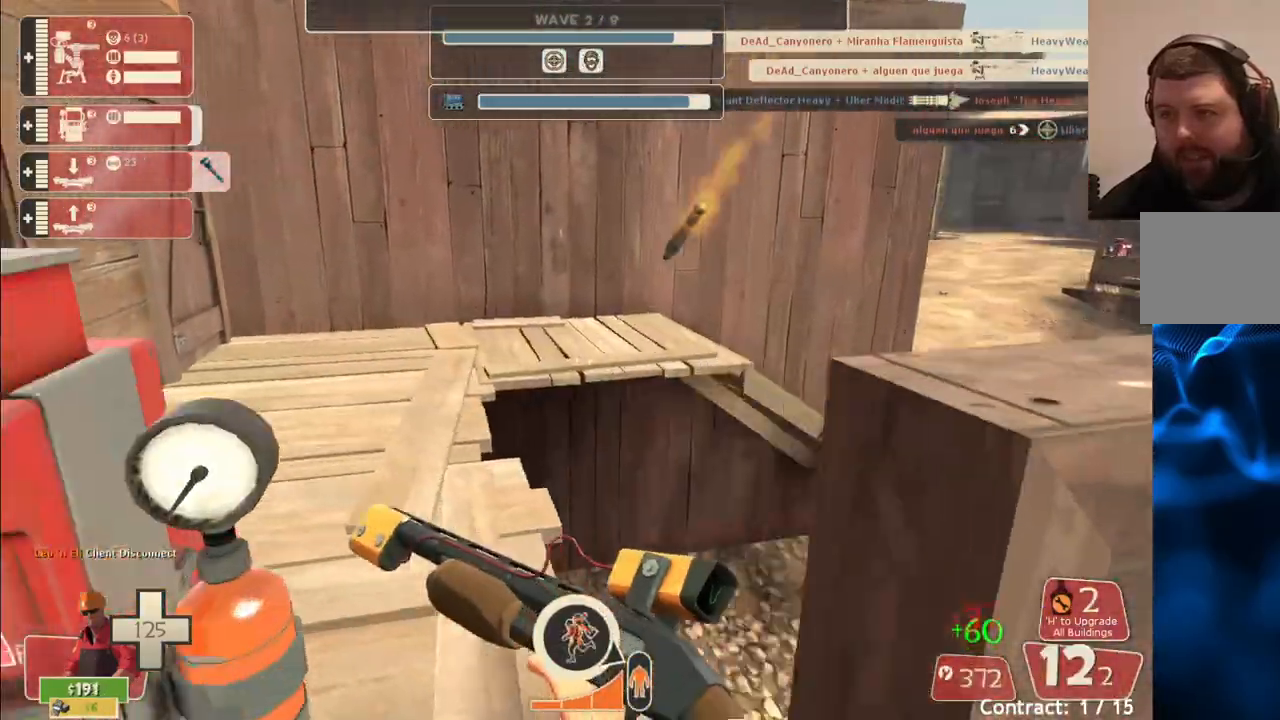
{"buttons": [], "left_stick": "center", "right_stick": "center", "events": [[67, "SQUARE", "up"], [350, "left_stick", "center"]]}
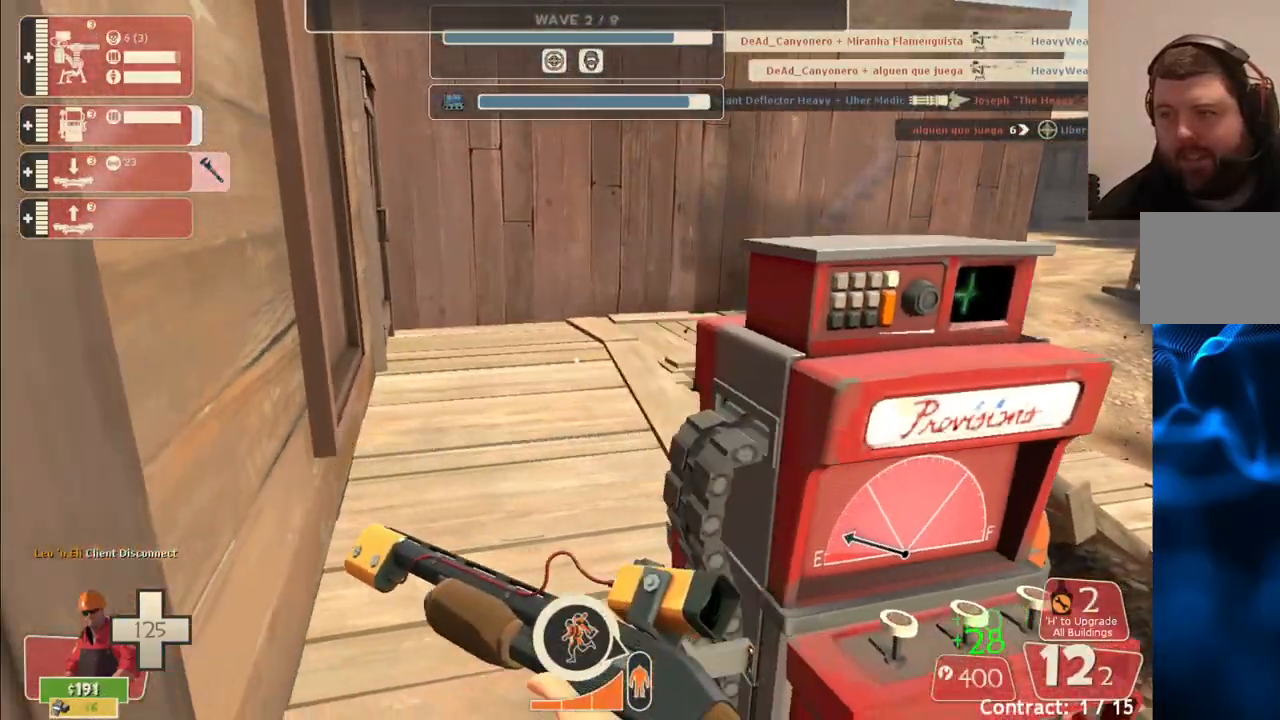
{"buttons": [], "left_stick": "center", "right_stick": "right", "events": [[367, "right_stick", "right"]]}
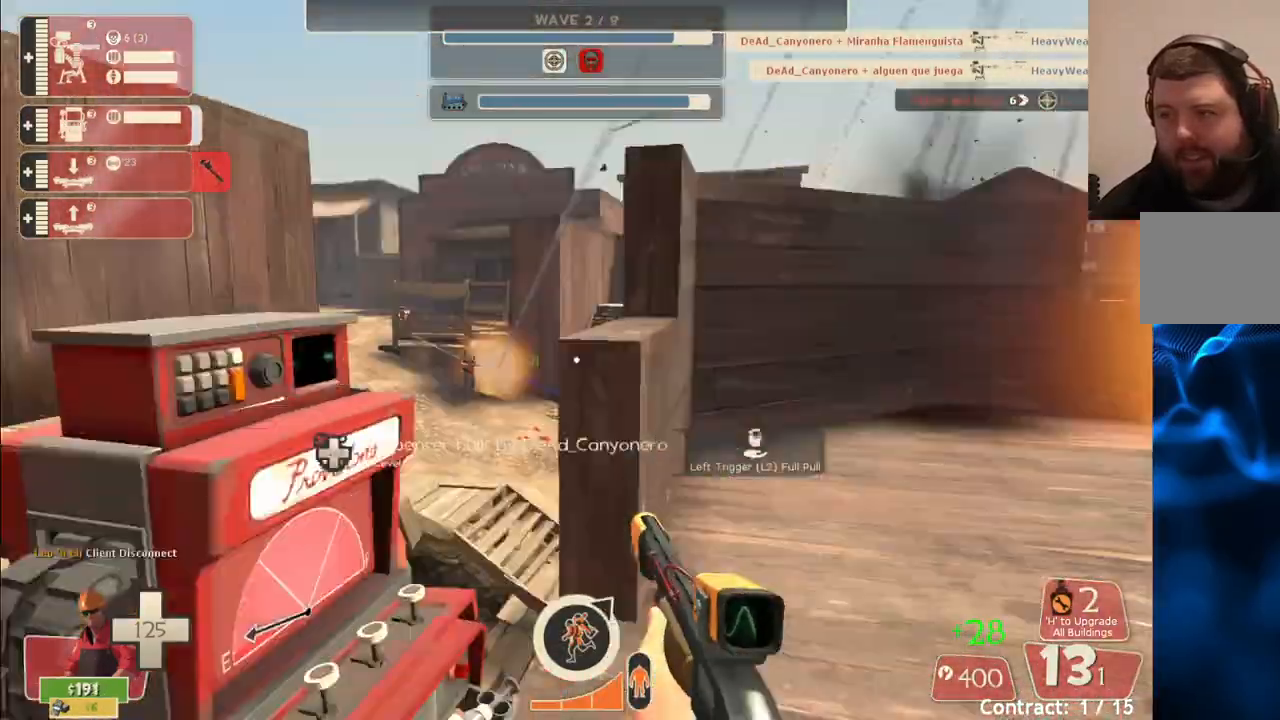
{"buttons": [], "left_stick": "up", "right_stick": "center", "events": [[67, "right_stick", "center"], [333, "right_stick", "right"], [433, "right_stick", "center"], [483, "left_stick", "up"]]}
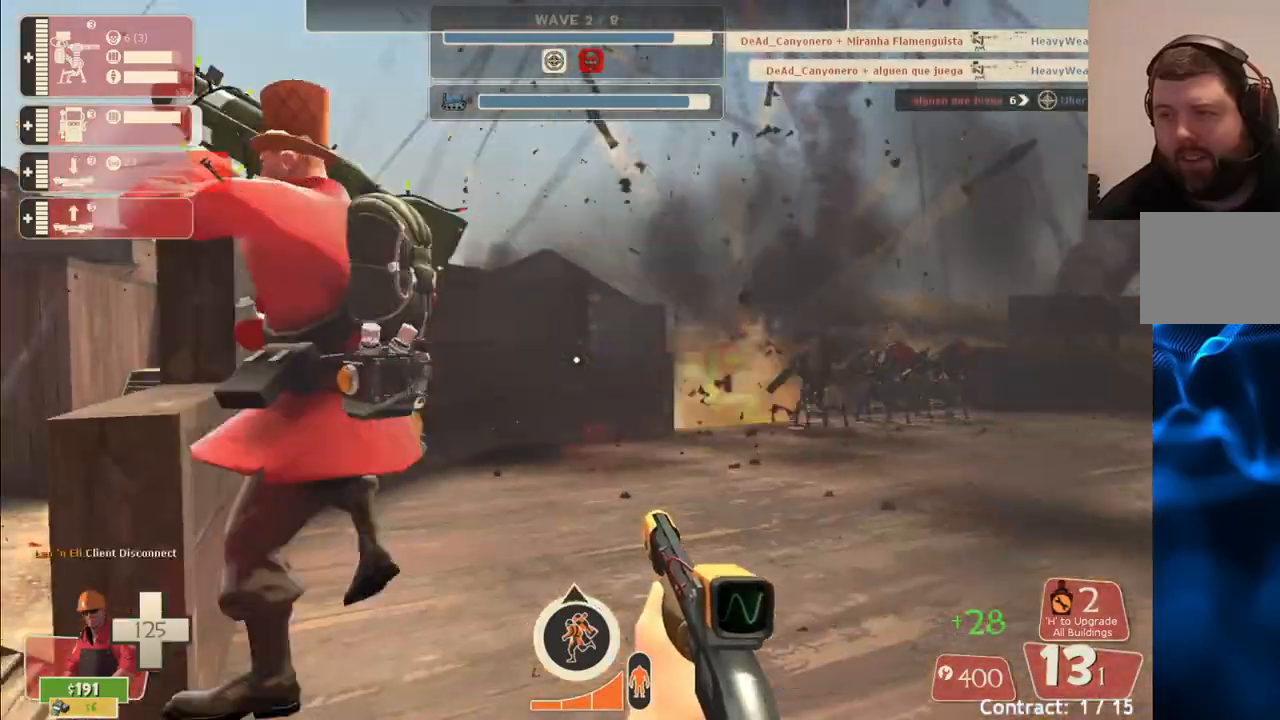
{"buttons": [], "left_stick": "up", "right_stick": "center", "events": []}
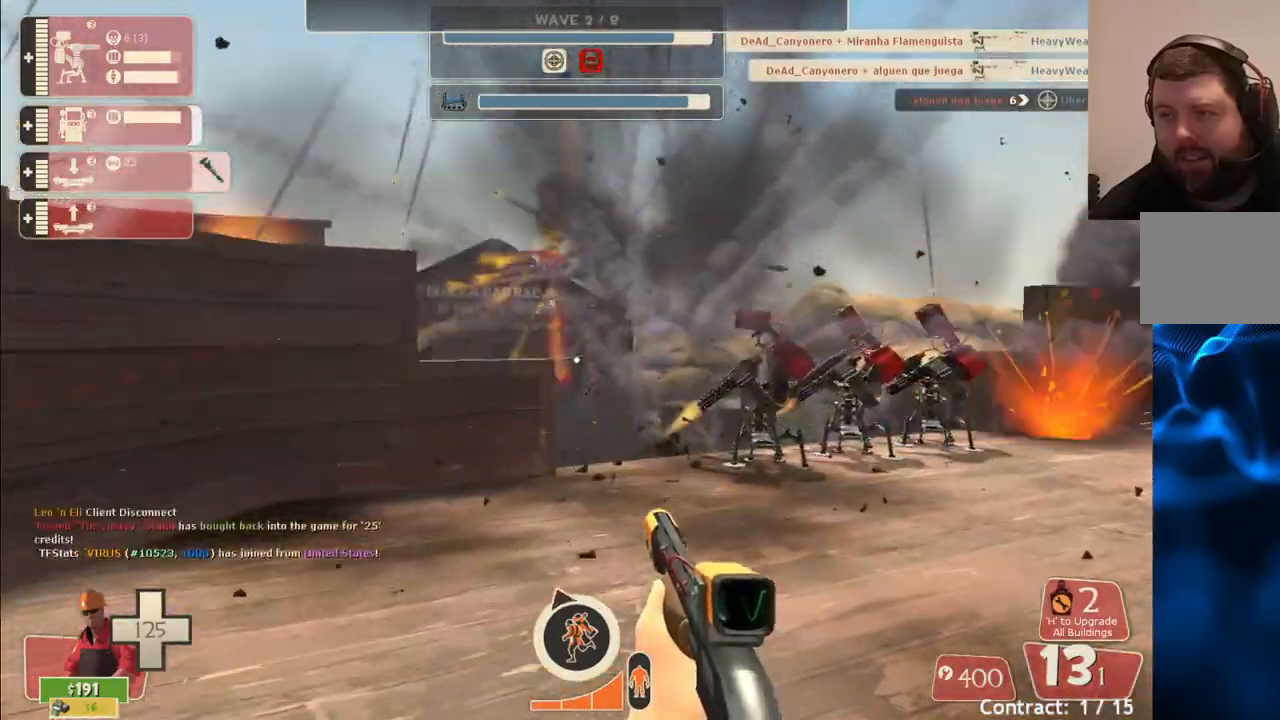
{"buttons": [], "left_stick": "up", "right_stick": "center", "events": []}
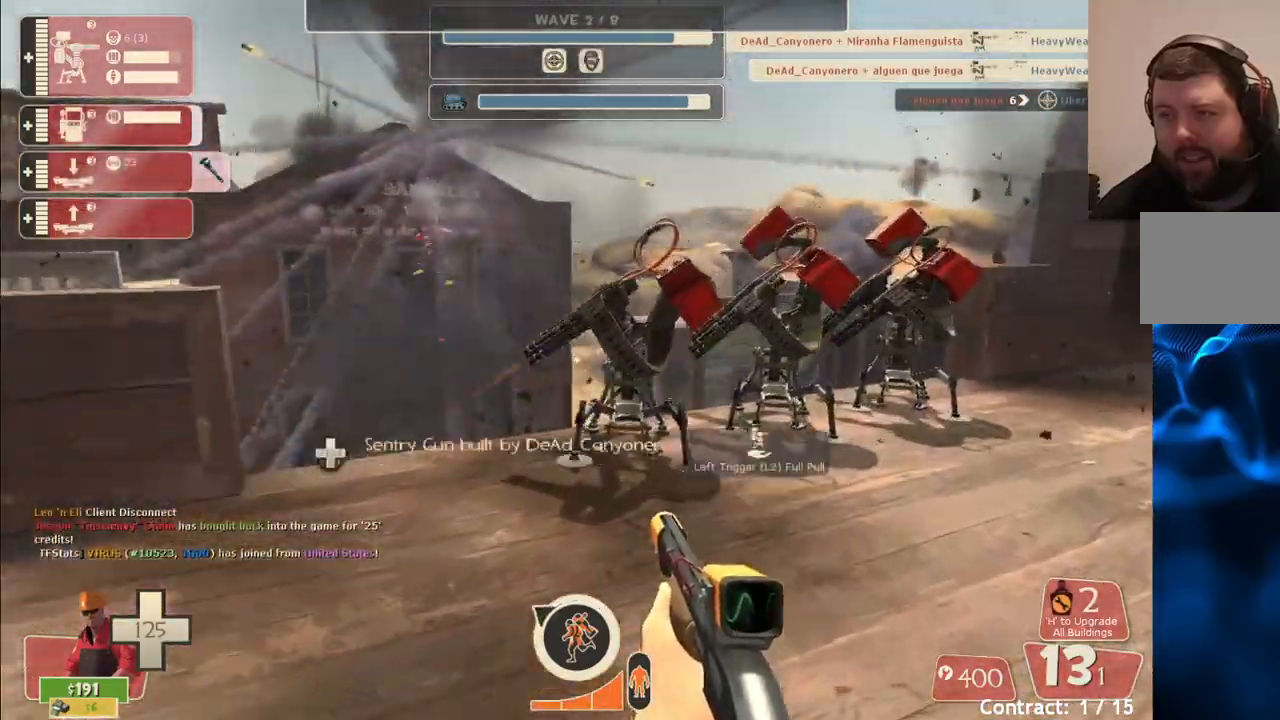
{"buttons": [], "left_stick": "up", "right_stick": "center", "events": [[33, "left_stick", "center"], [133, "DPAD_DOWN", "down"], [250, "DPAD_DOWN", "up"], [500, "left_stick", "up"]]}
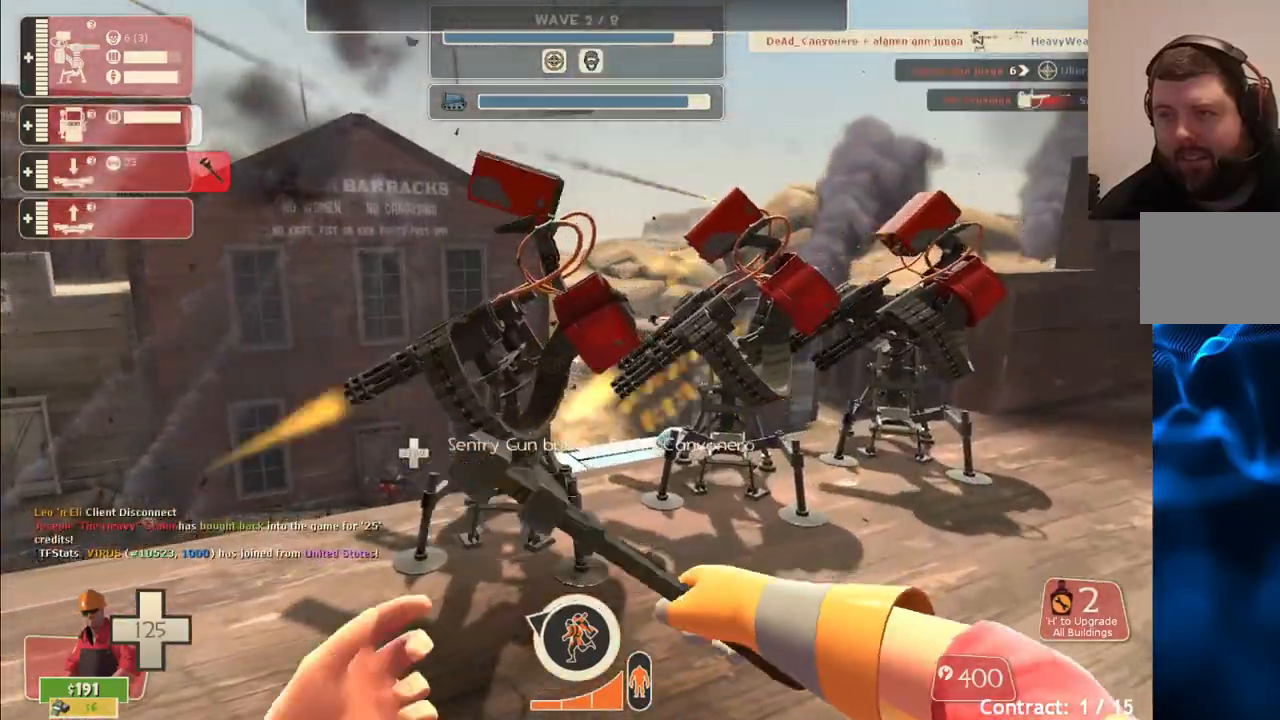
{"buttons": ["R2"], "left_stick": "center", "right_stick": "center", "events": [[67, "R2", "down"], [183, "left_stick", "center"]]}
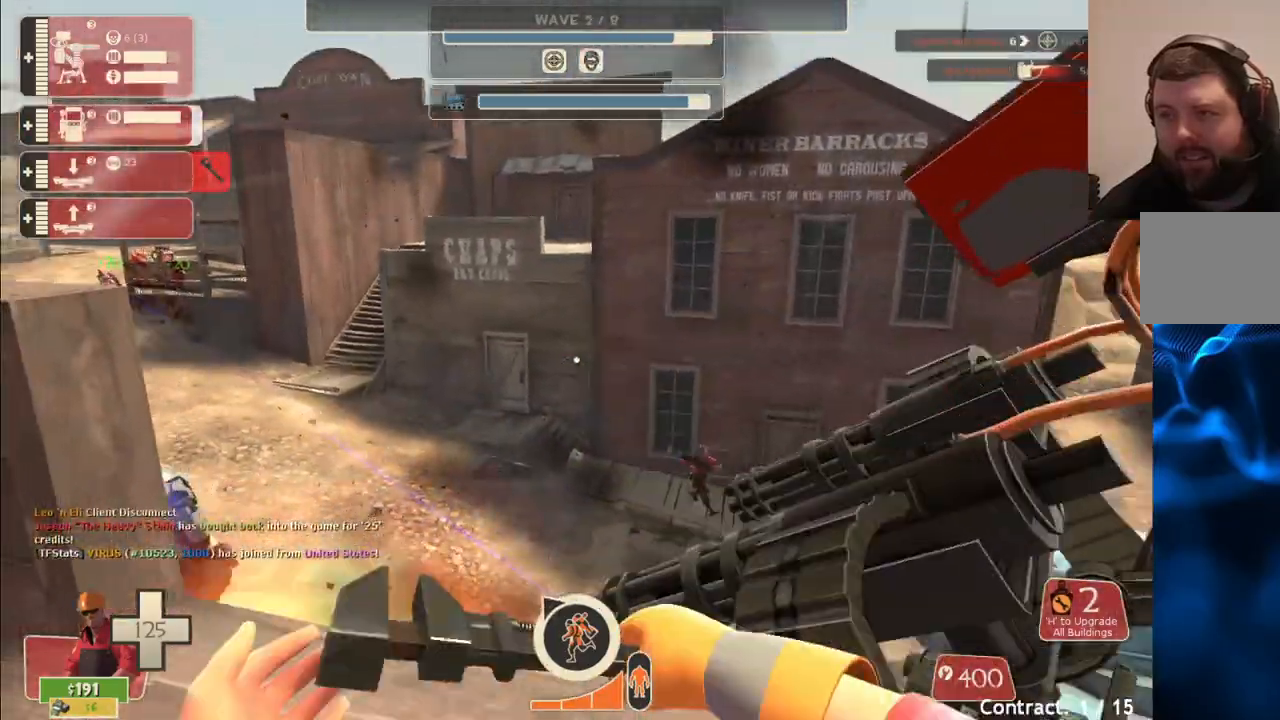
{"buttons": ["R2"], "left_stick": "center", "right_stick": "center", "events": [[17, "left_stick", "right"], [100, "left_stick", "center"]]}
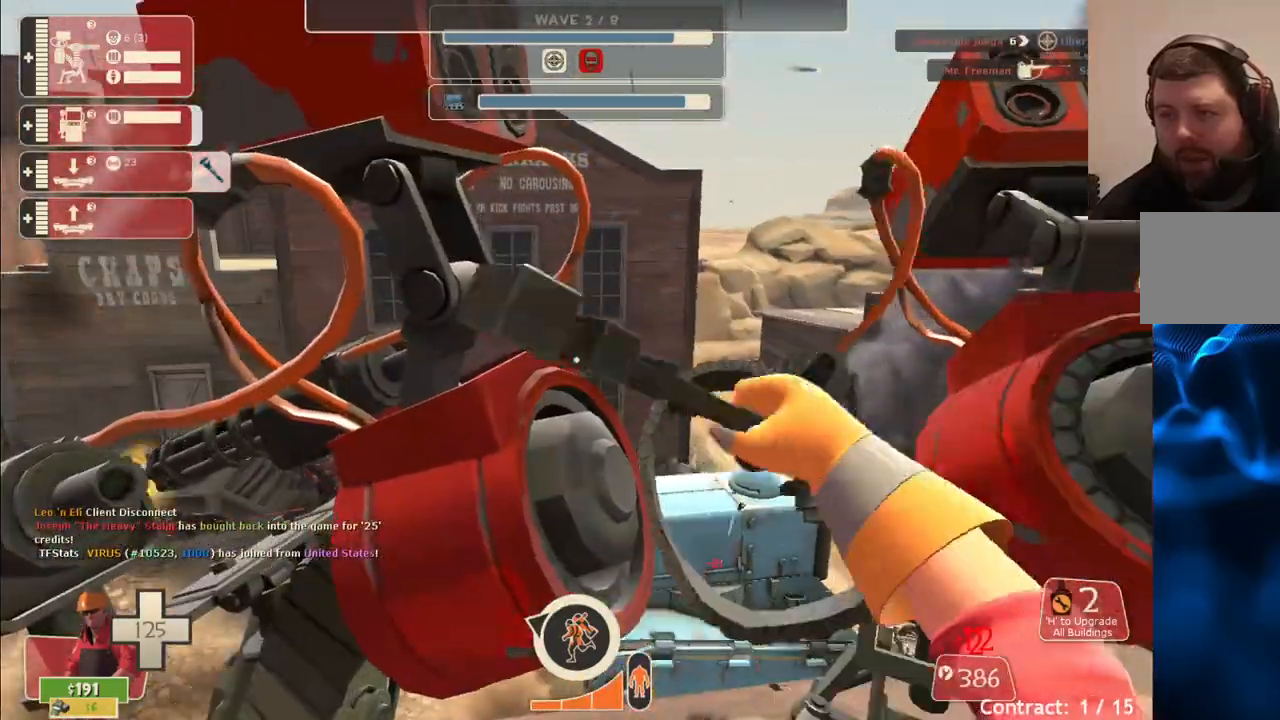
{"buttons": ["R2"], "left_stick": "center", "right_stick": "right", "events": [[17, "left_stick", "right"], [167, "left_stick", "center"], [367, "left_stick", "right"], [450, "right_stick", "right"], [483, "left_stick", "center"]]}
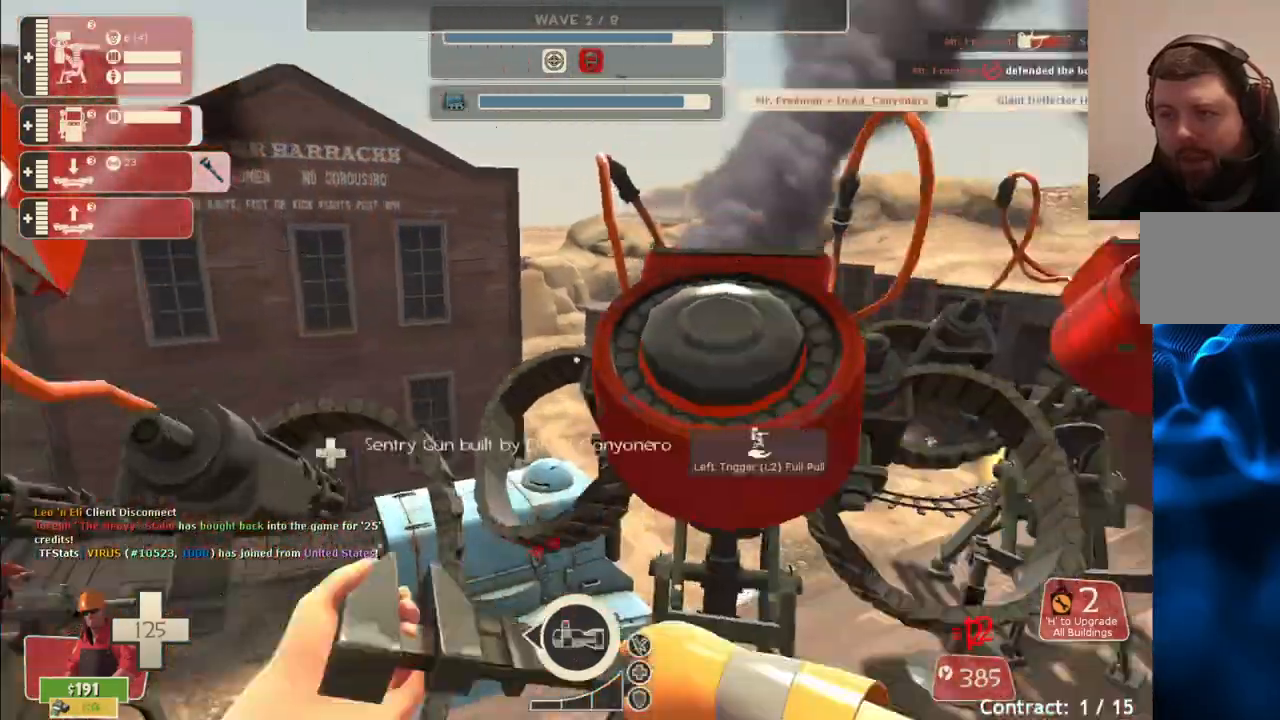
{"buttons": ["R2"], "left_stick": "up-right", "right_stick": "center", "events": [[50, "right_stick", "center"], [283, "left_stick", "up-right"]]}
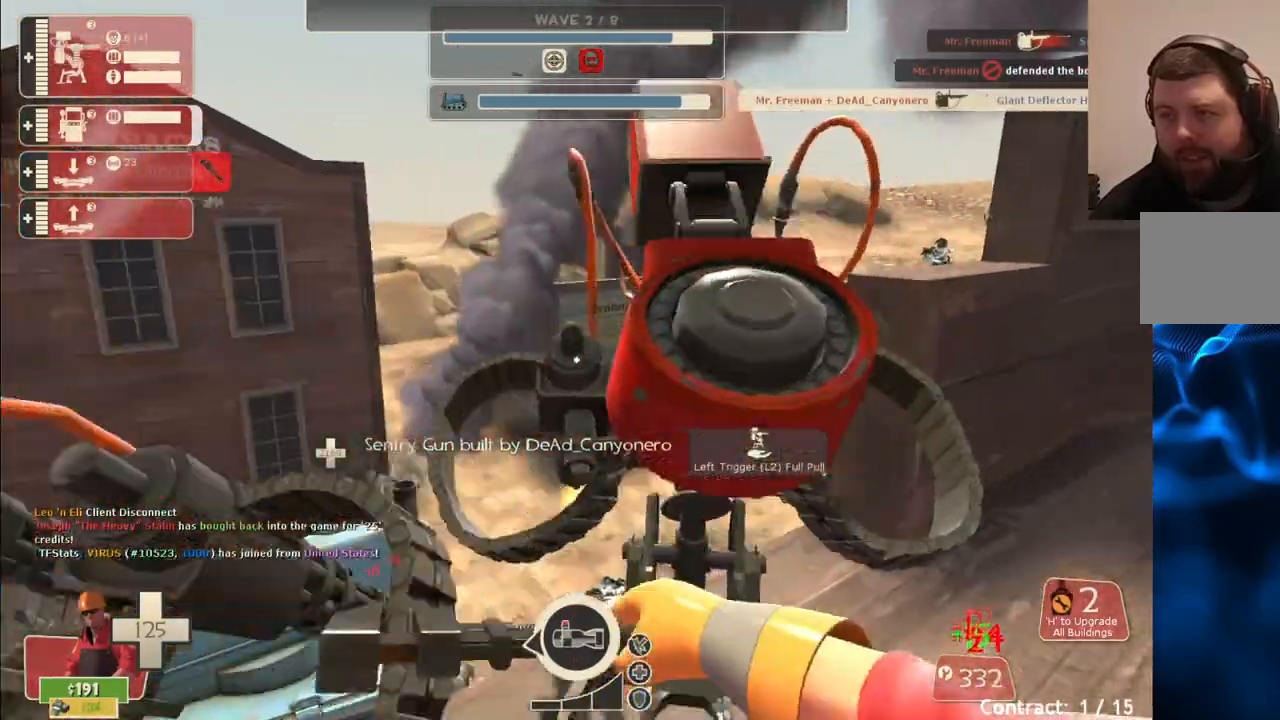
{"buttons": ["R2"], "left_stick": "center", "right_stick": "center", "events": [[50, "left_stick", "center"]]}
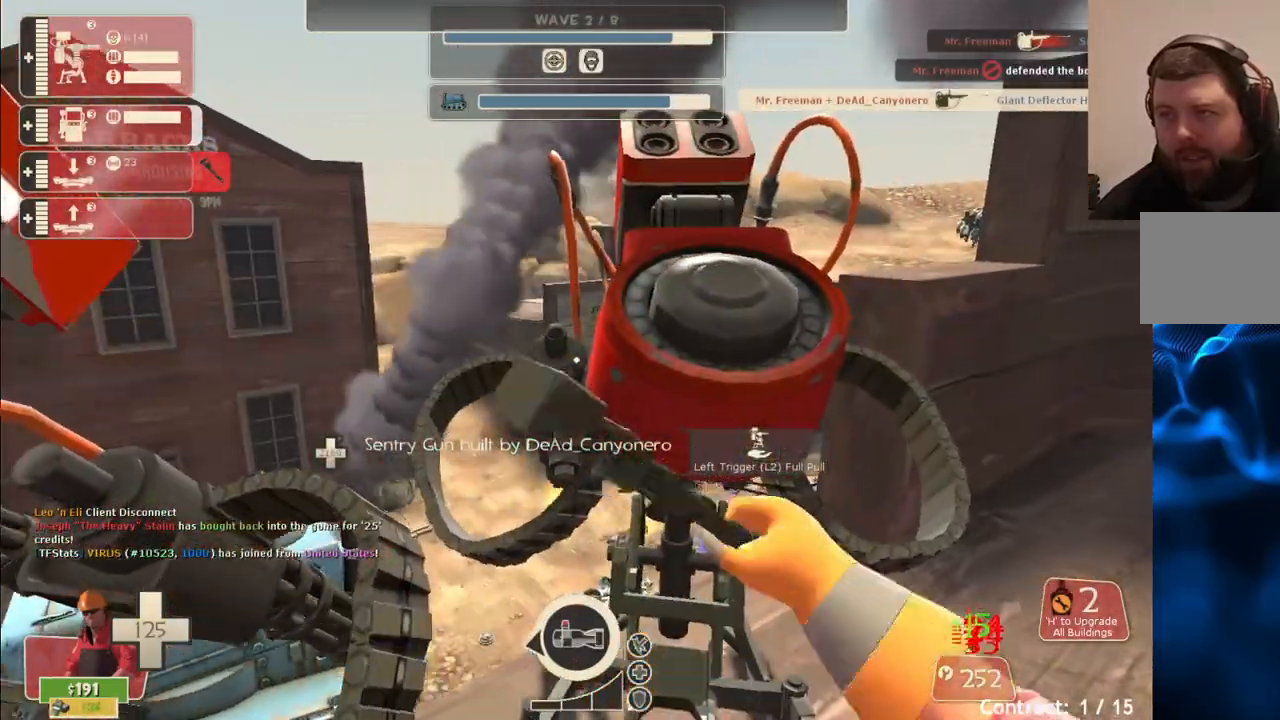
{"buttons": ["R2"], "left_stick": "center", "right_stick": "center", "events": []}